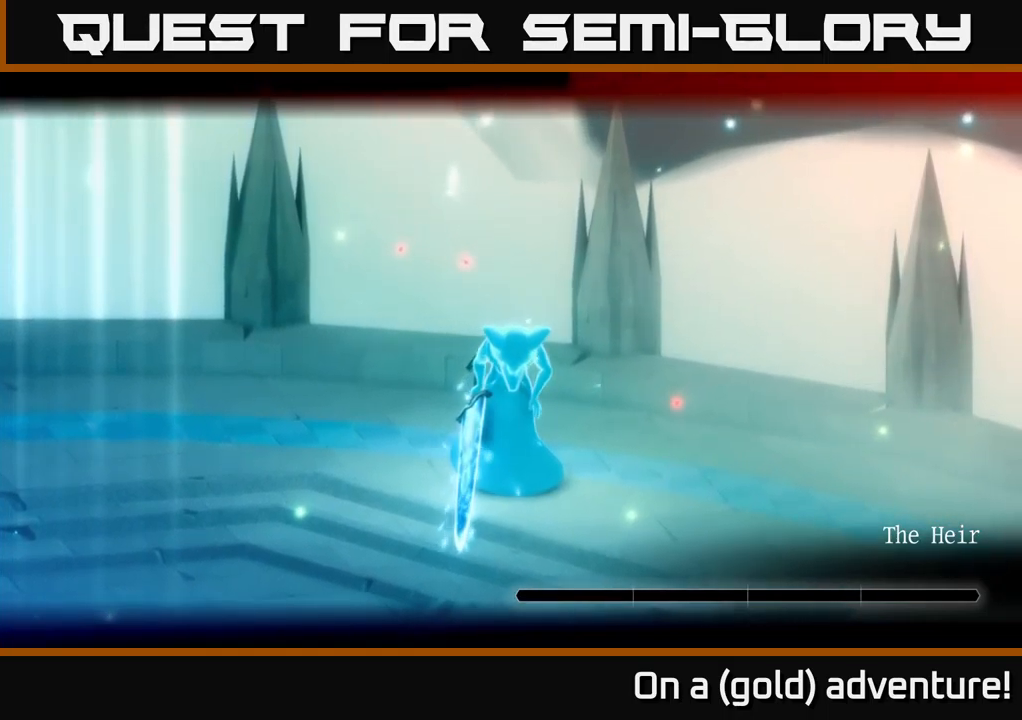
Gameplay with a controller (Xbox layout); each line is a JSON object with the inputs held at the frame after it. "events" lists button and stick changes between this image and that frame as [ms after this image, input, new state], when the widget could be followed in between.
{"buttons": [], "left_stick": "down", "right_stick": "center", "events": [[33, "left_stick", "down"]]}
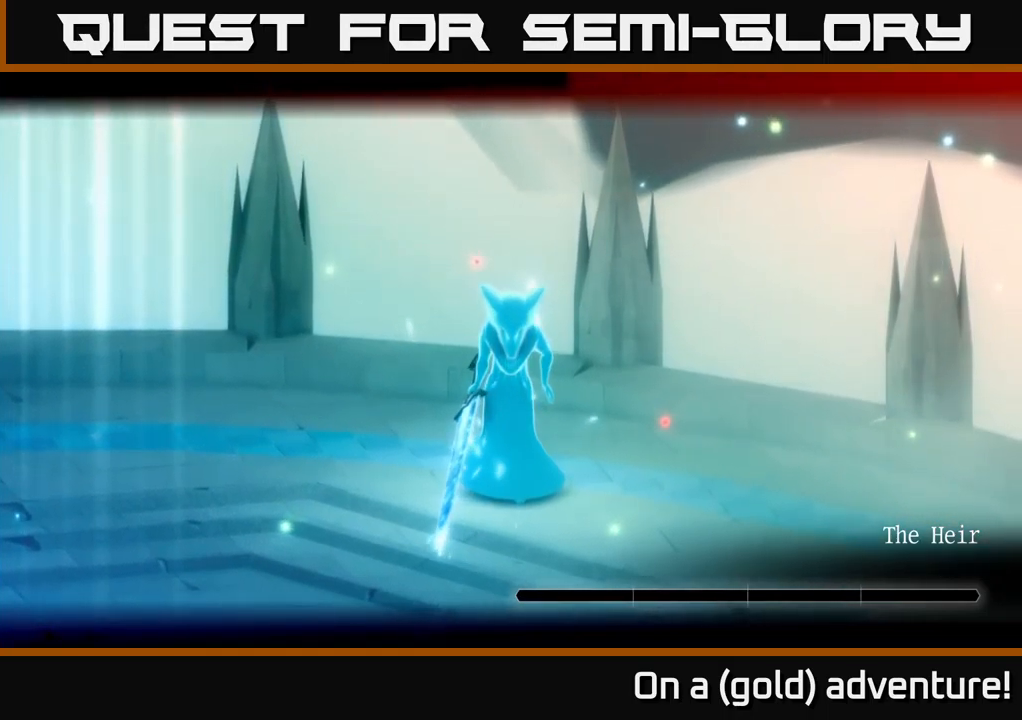
{"buttons": [], "left_stick": "down", "right_stick": "center", "events": []}
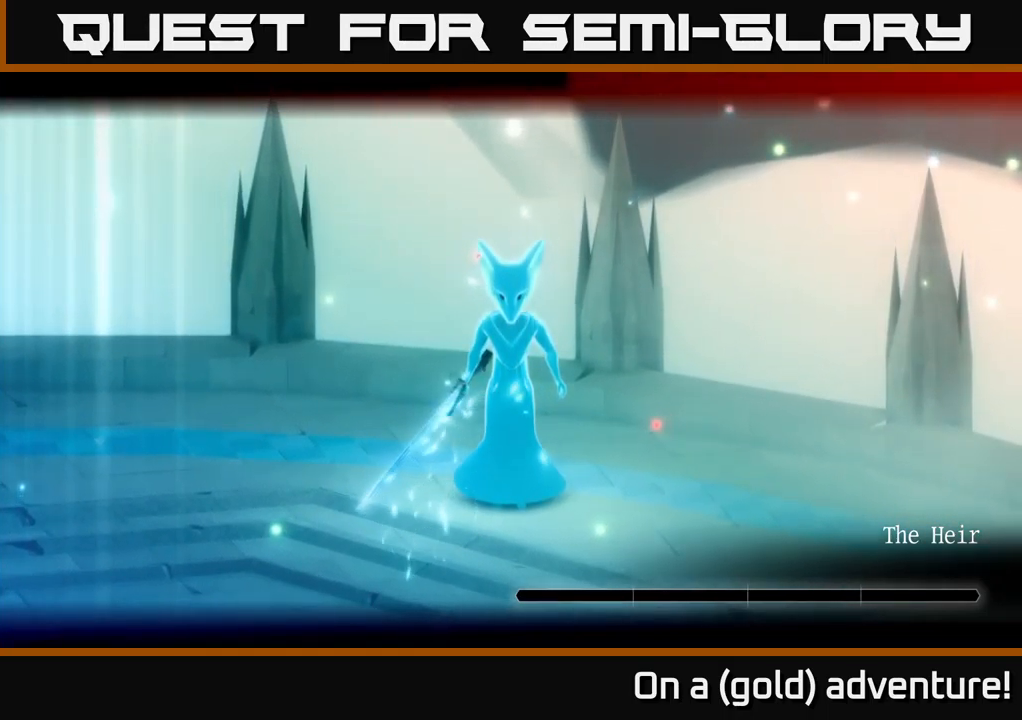
{"buttons": [], "left_stick": "down", "right_stick": "center", "events": []}
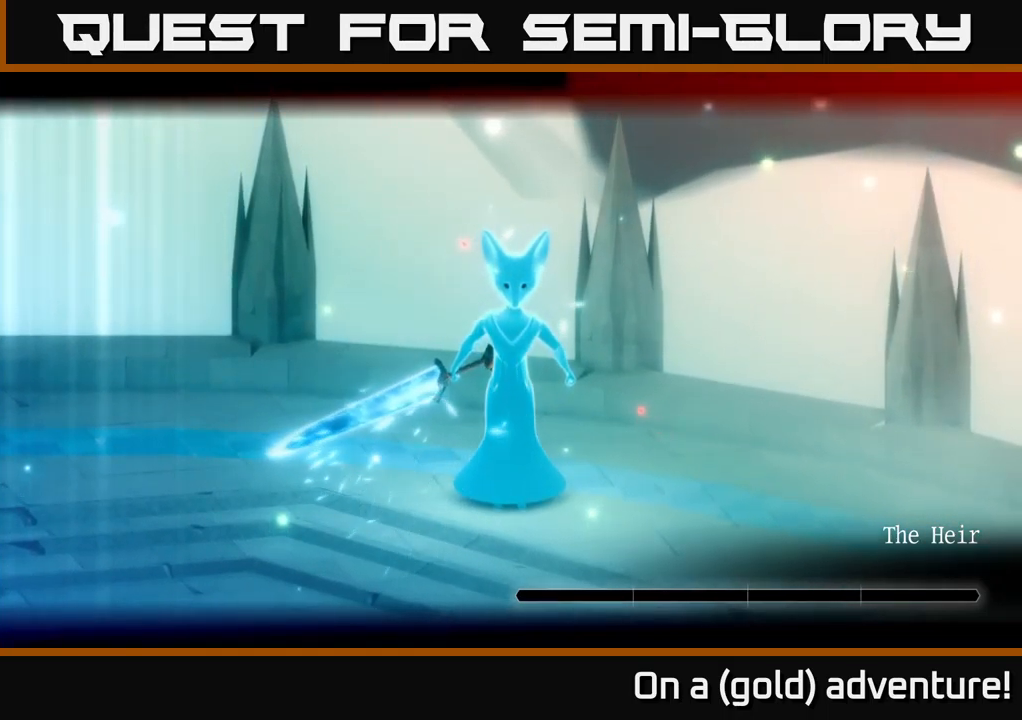
{"buttons": [], "left_stick": "down-left", "right_stick": "center", "events": [[250, "left_stick", "down-left"]]}
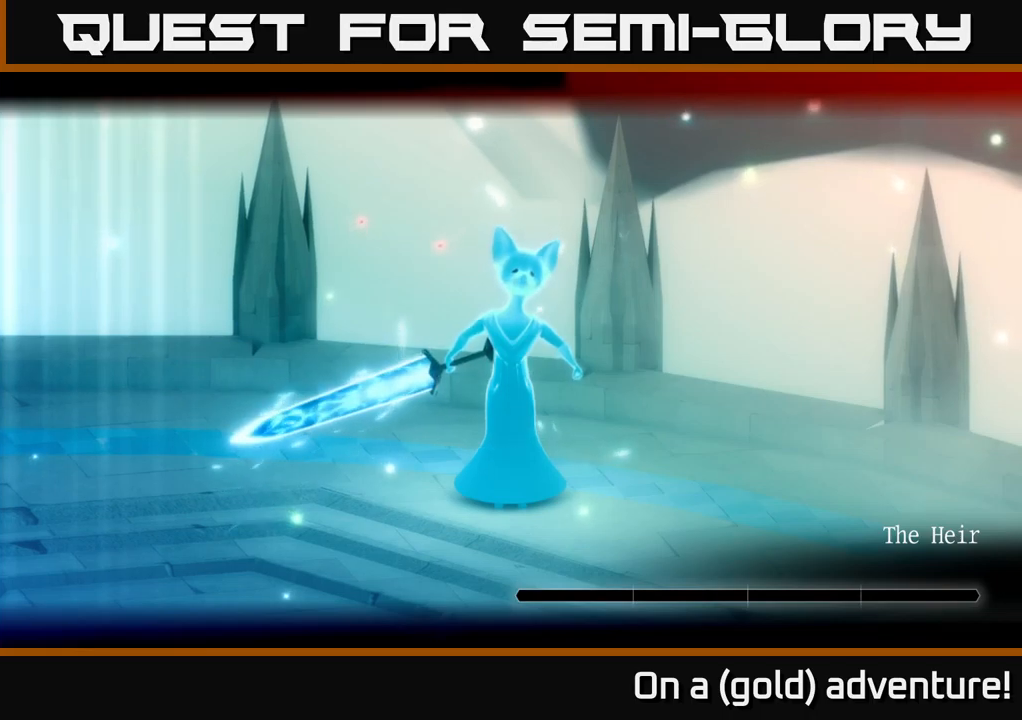
{"buttons": [], "left_stick": "down", "right_stick": "center", "events": [[334, "left_stick", "down"]]}
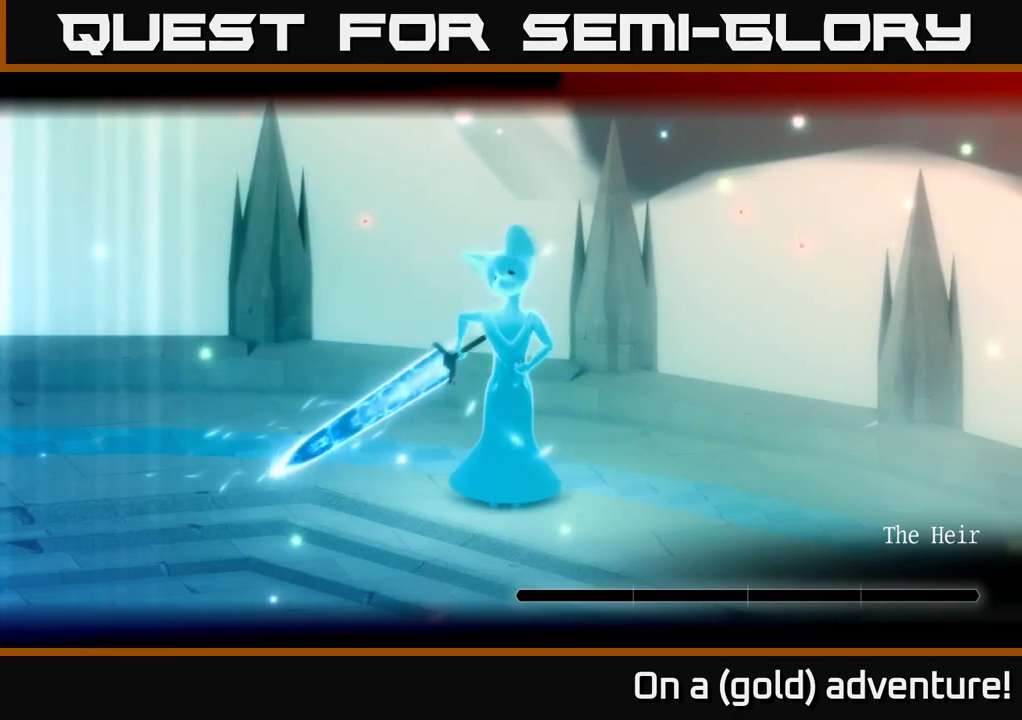
{"buttons": [], "left_stick": "down", "right_stick": "center", "events": [[117, "left_stick", "center"], [350, "left_stick", "down"]]}
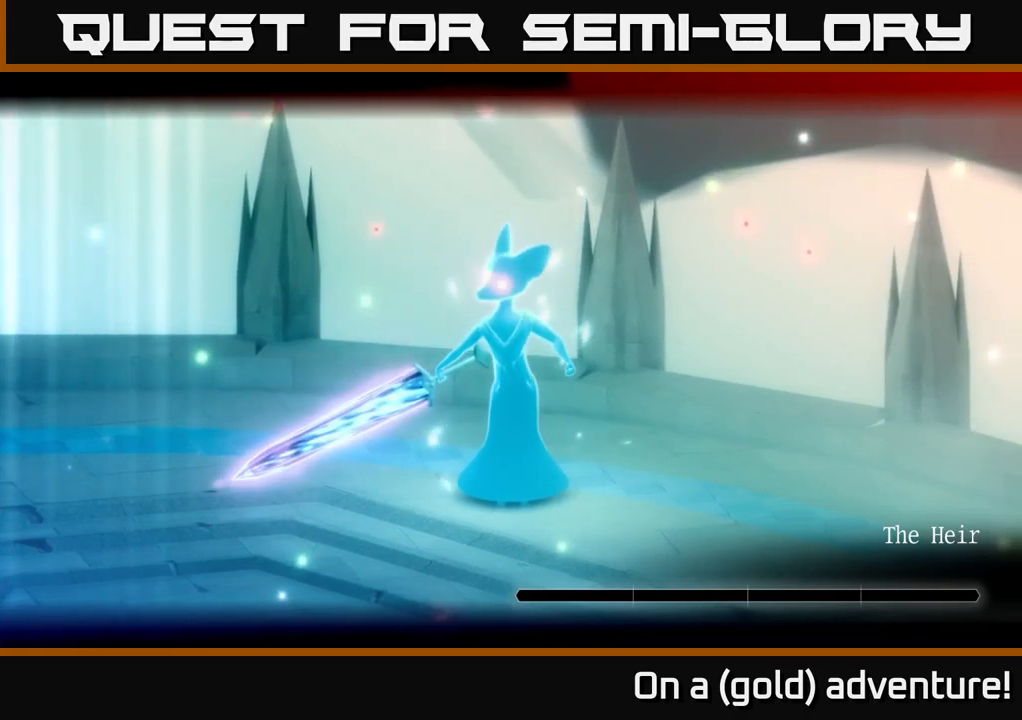
{"buttons": [], "left_stick": "down", "right_stick": "center", "events": []}
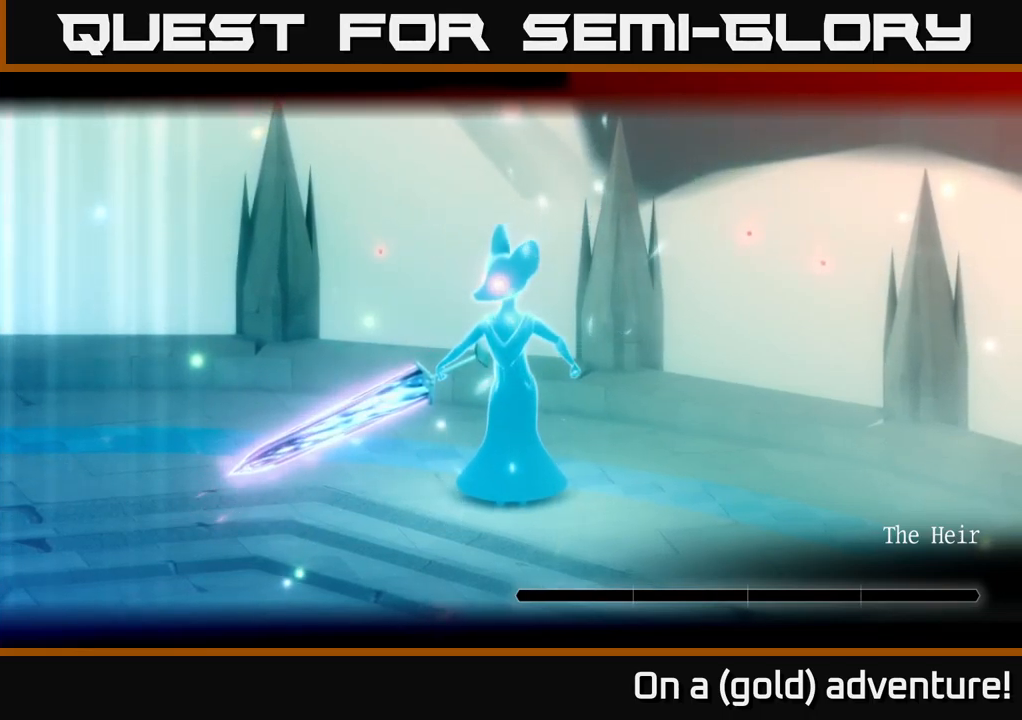
{"buttons": [], "left_stick": "up", "right_stick": "center", "events": [[350, "left_stick", "center"], [400, "left_stick", "up"]]}
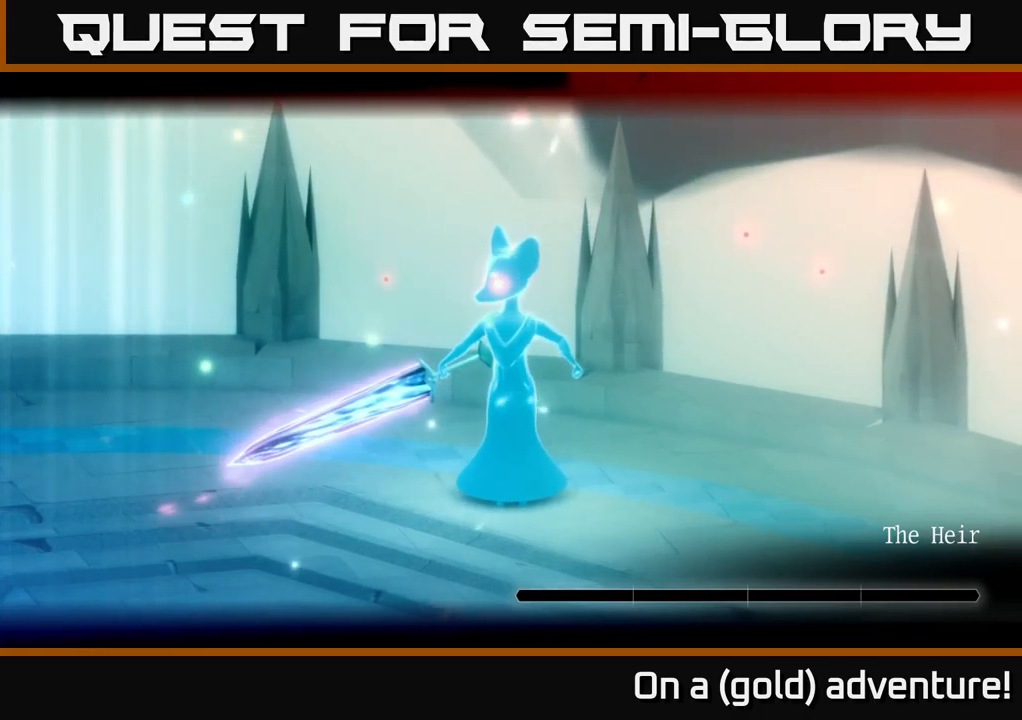
{"buttons": [], "left_stick": "down", "right_stick": "center", "events": [[117, "left_stick", "center"], [434, "left_stick", "down"]]}
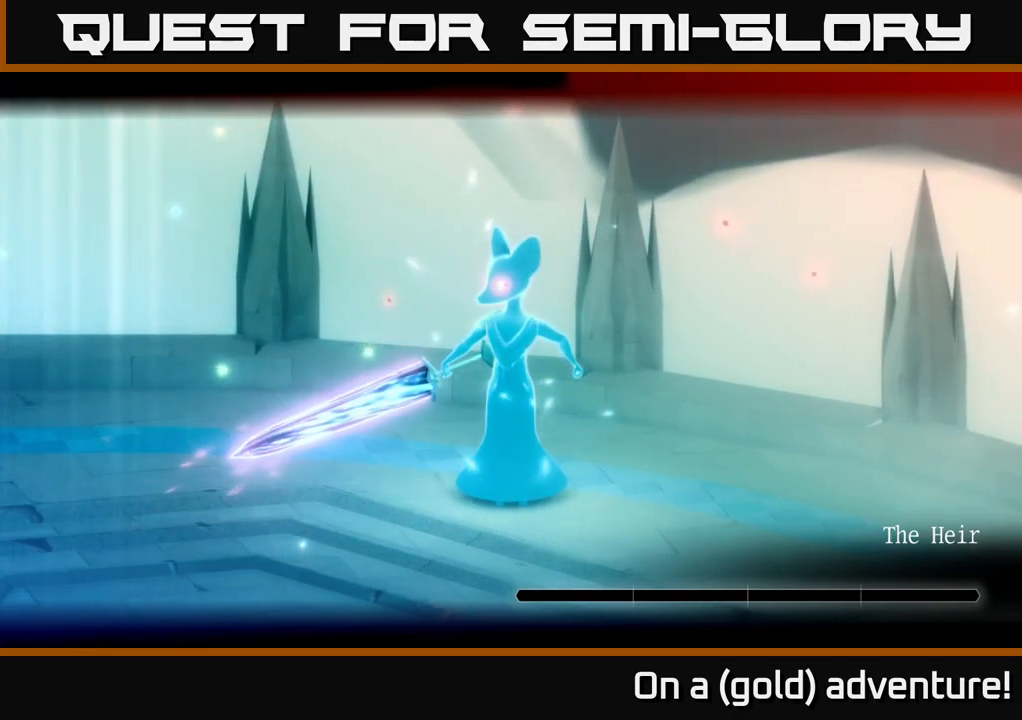
{"buttons": [], "left_stick": "center", "right_stick": "center", "events": [[217, "left_stick", "center"], [267, "left_stick", "up"], [467, "left_stick", "center"]]}
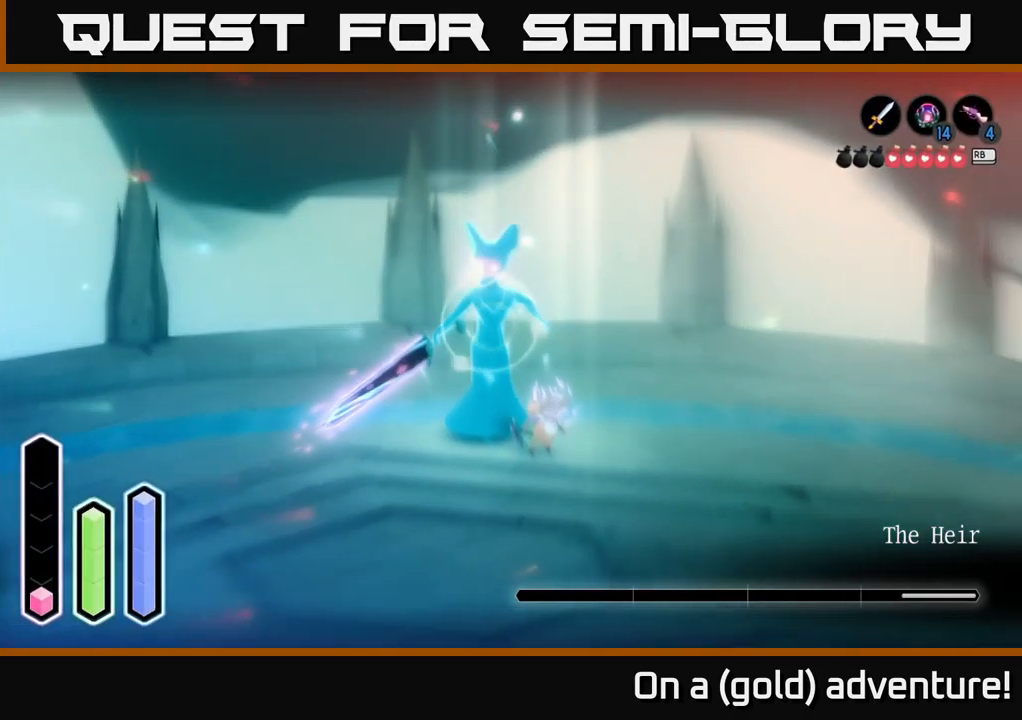
{"buttons": ["L2"], "left_stick": "down", "right_stick": "center", "events": [[17, "L2", "down"], [184, "left_stick", "down"]]}
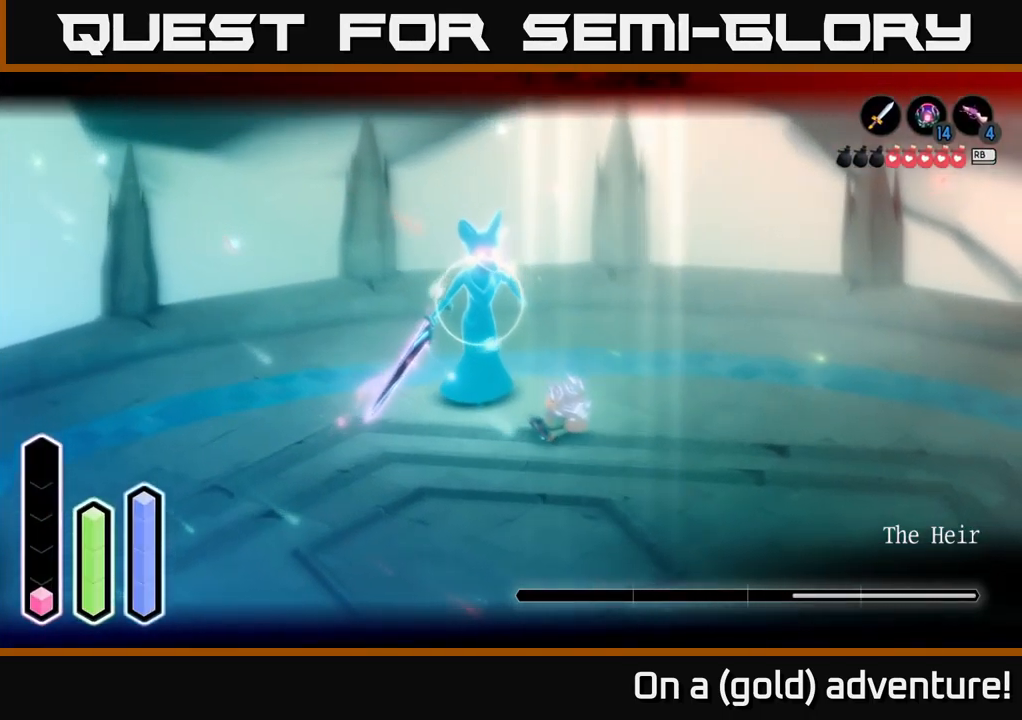
{"buttons": ["L2"], "left_stick": "down-right", "right_stick": "center", "events": [[234, "left_stick", "down-right"]]}
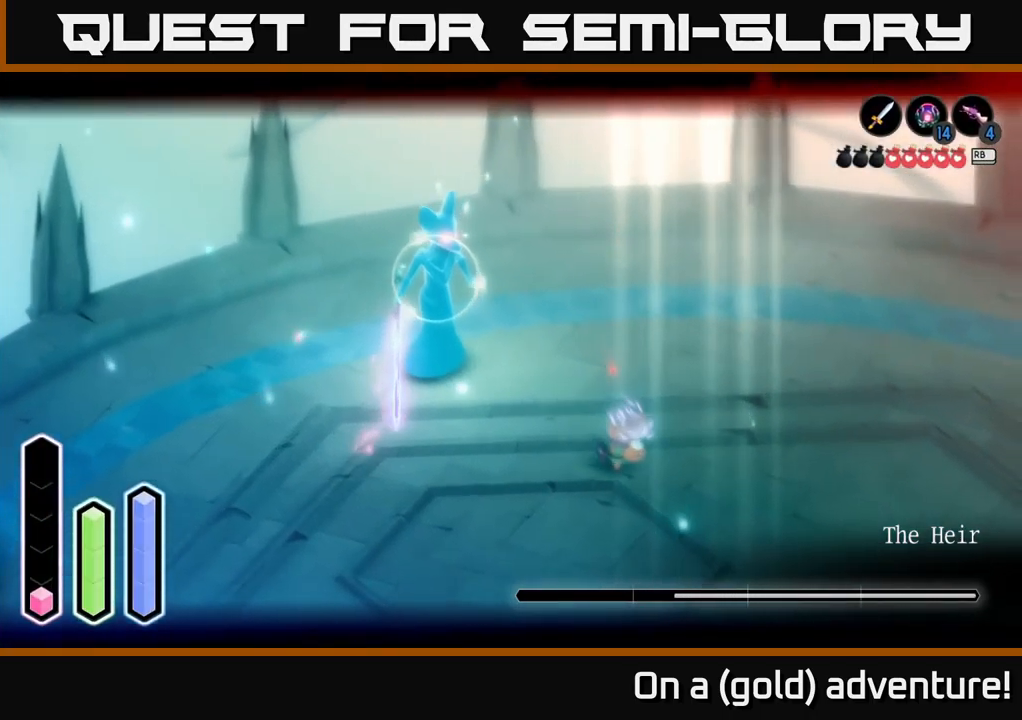
{"buttons": ["L2"], "left_stick": "right", "right_stick": "center", "events": [[134, "left_stick", "right"]]}
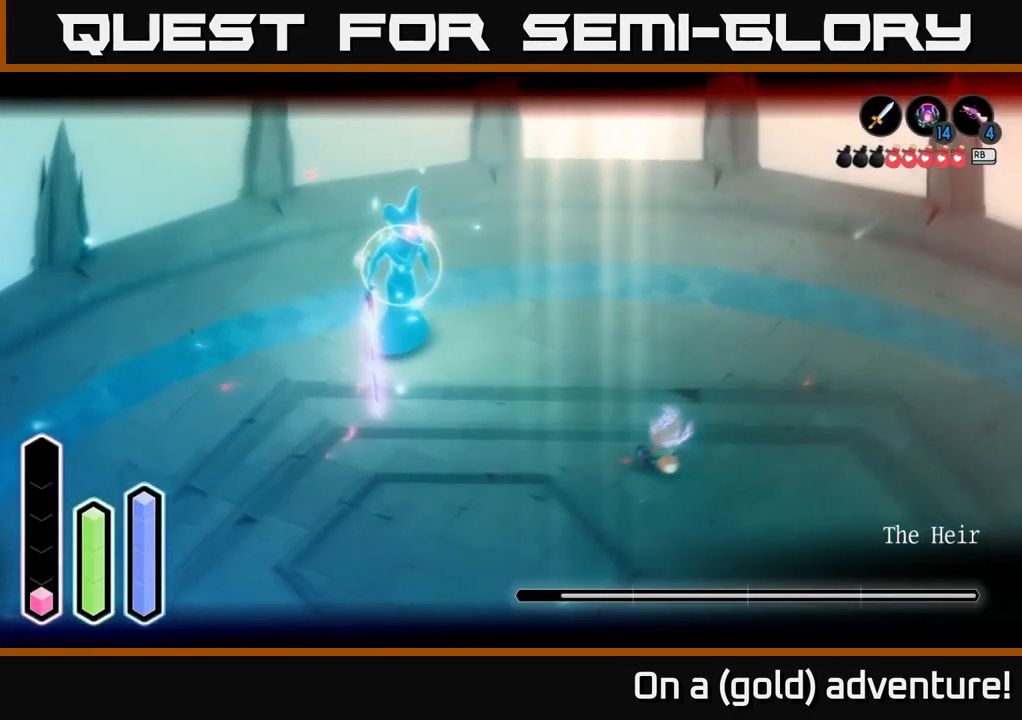
{"buttons": ["L2"], "left_stick": "down", "right_stick": "center", "events": [[34, "left_stick", "down"]]}
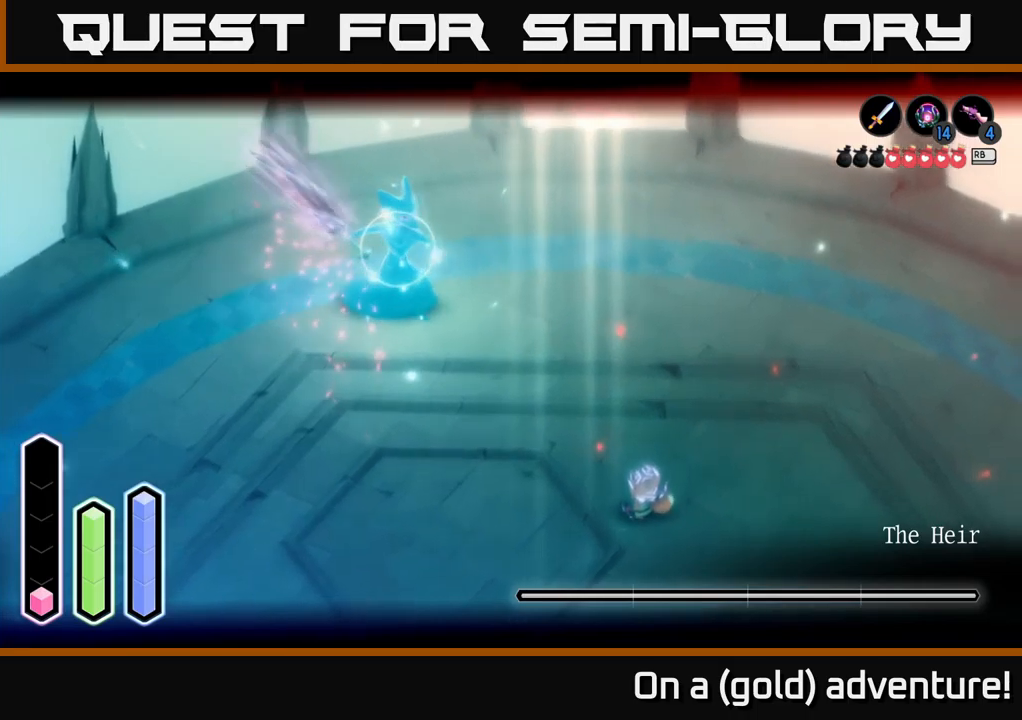
{"buttons": ["L2"], "left_stick": "right", "right_stick": "center", "events": [[100, "left_stick", "down-right"], [133, "A", "down"], [250, "A", "up"], [366, "A", "down"], [500, "A", "up"], [500, "left_stick", "right"]]}
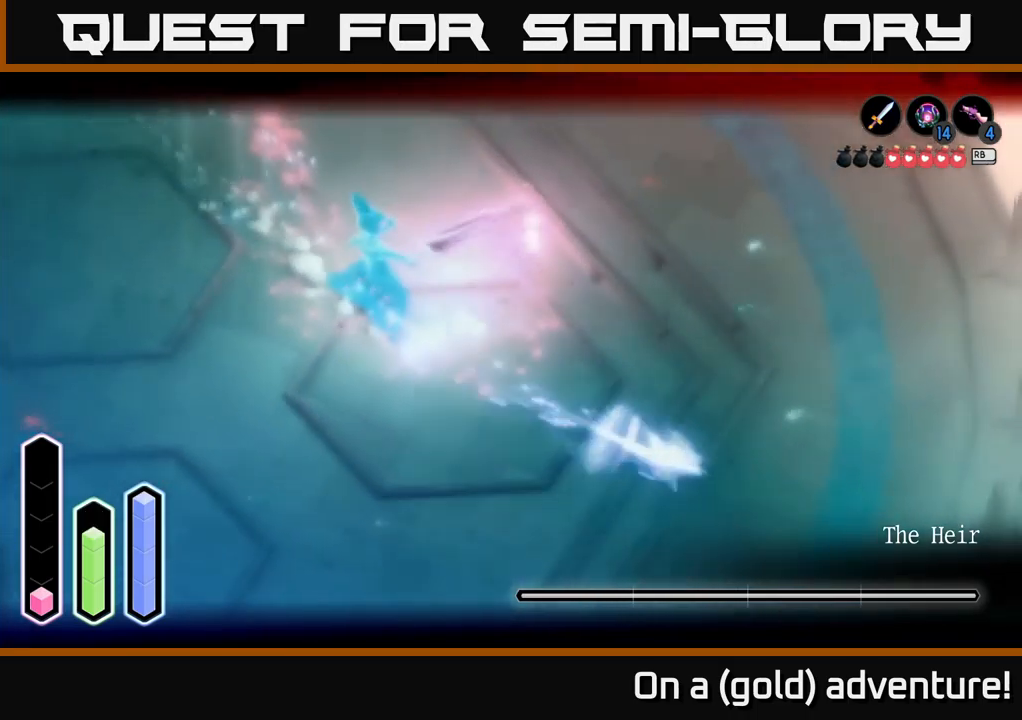
{"buttons": ["L2"], "left_stick": "up-right", "right_stick": "center", "events": [[483, "left_stick", "up-right"]]}
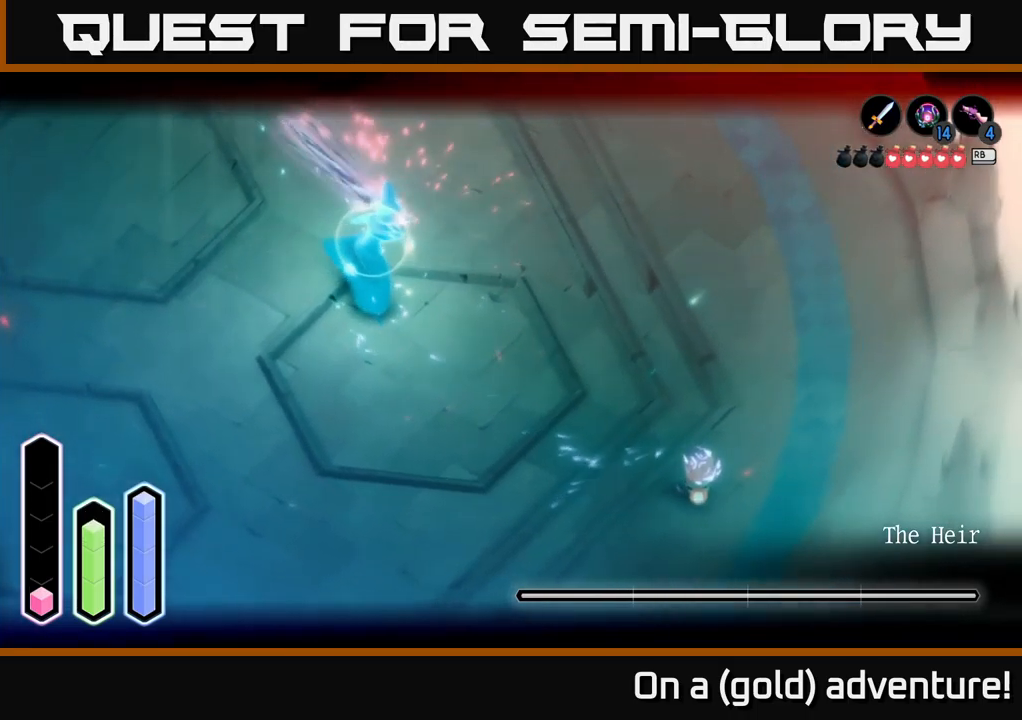
{"buttons": ["A", "L2"], "left_stick": "up", "right_stick": "center", "events": [[133, "A", "down"], [133, "left_stick", "up"], [333, "A", "up"], [450, "A", "down"]]}
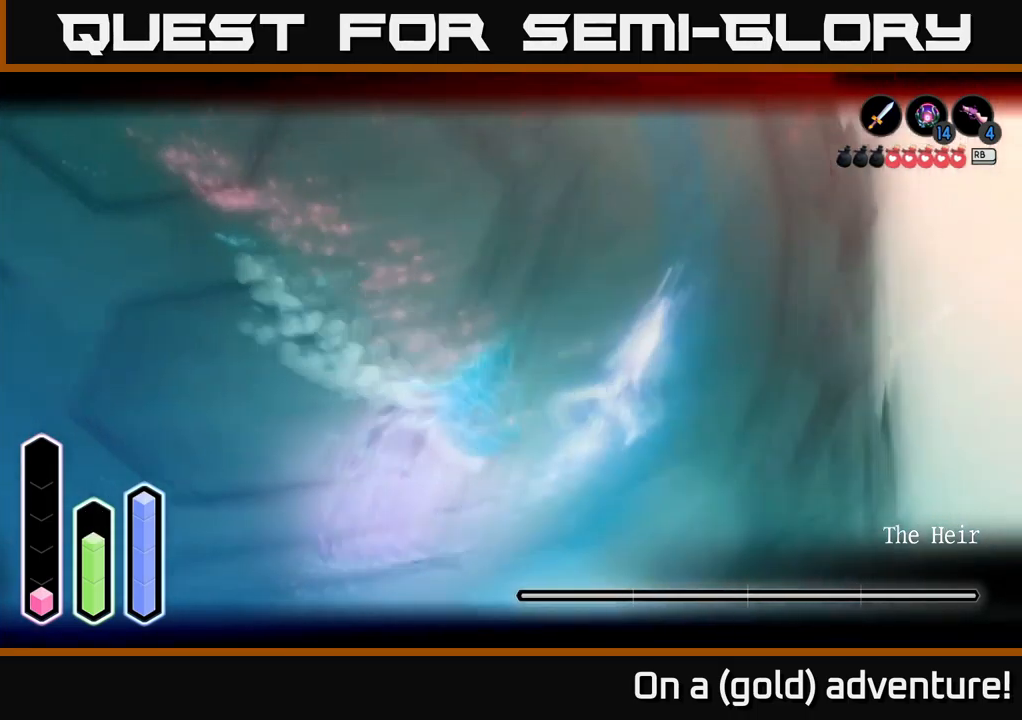
{"buttons": ["L2"], "left_stick": "up-right", "right_stick": "center", "events": [[66, "A", "up"], [366, "left_stick", "up-right"]]}
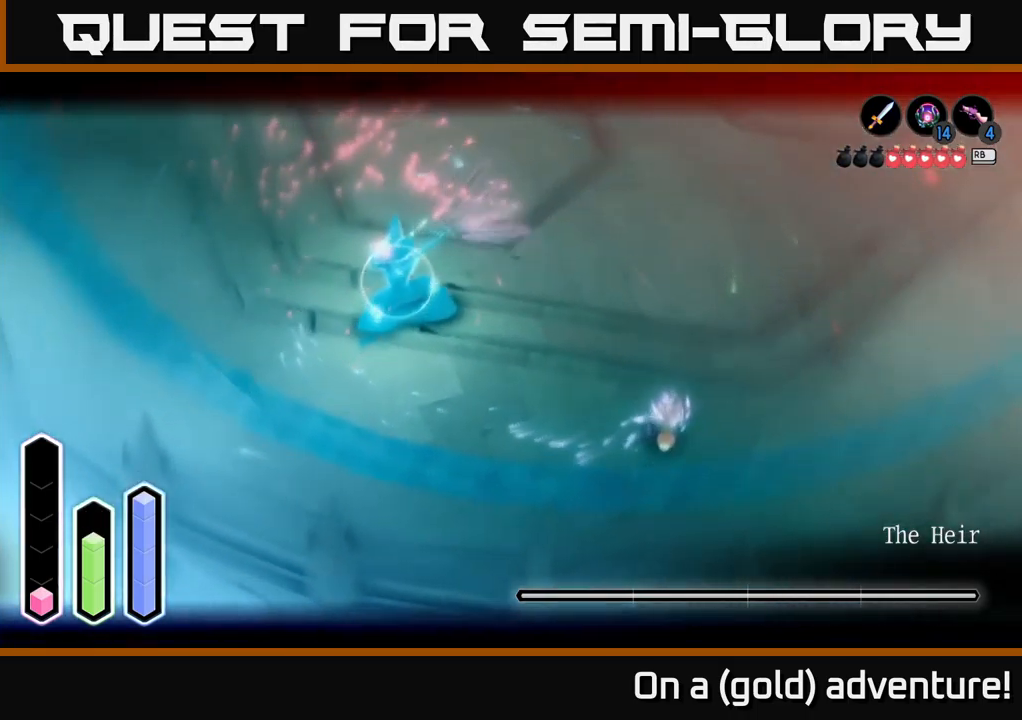
{"buttons": ["L2"], "left_stick": "up-right", "right_stick": "center", "events": [[233, "A", "down"], [366, "A", "up"]]}
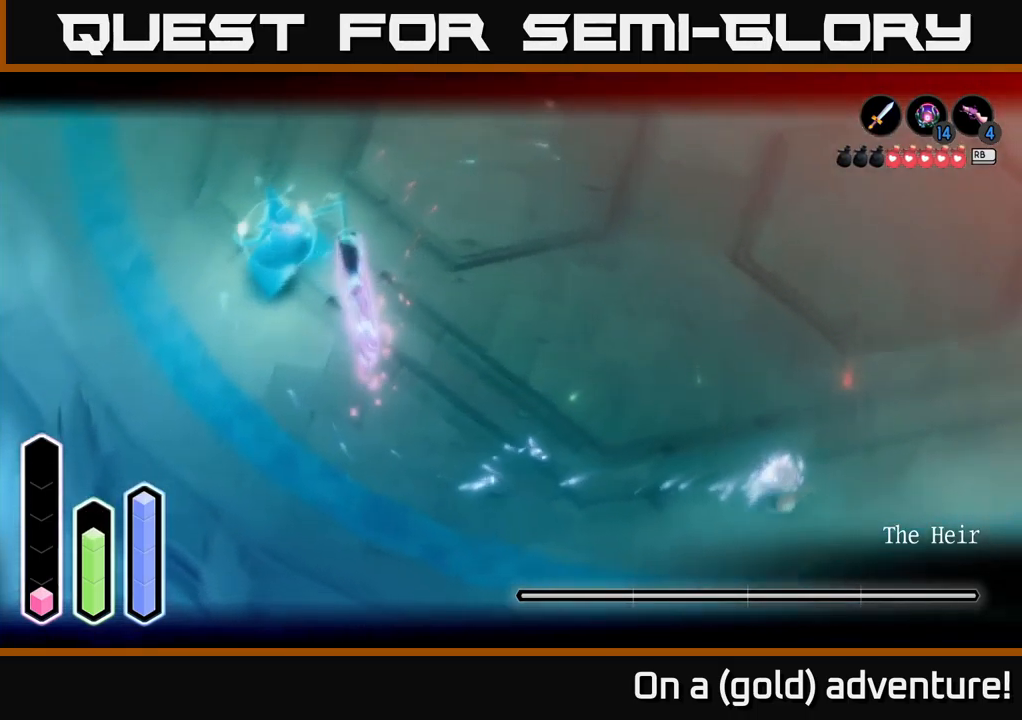
{"buttons": ["L2"], "left_stick": "up-right", "right_stick": "center", "events": [[116, "A", "down"], [216, "A", "up"]]}
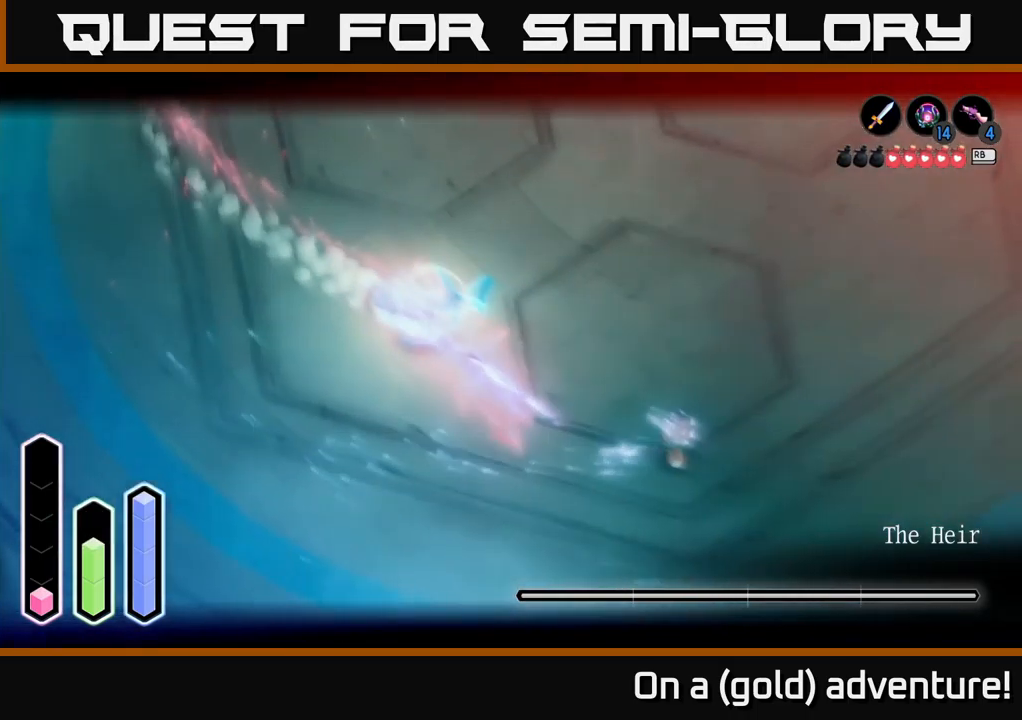
{"buttons": ["L2"], "left_stick": "up-left", "right_stick": "center", "events": [[350, "left_stick", "up-left"], [433, "A", "down"], [500, "A", "up"]]}
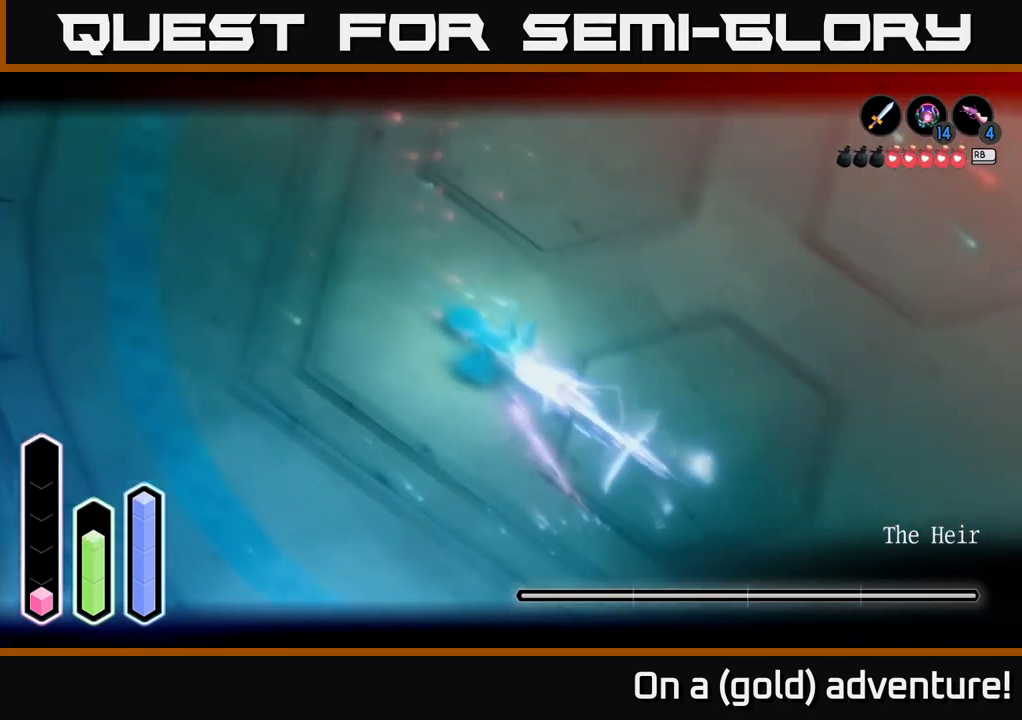
{"buttons": ["L2"], "left_stick": "up-left", "right_stick": "center", "events": [[66, "X", "down"], [166, "X", "up"], [233, "X", "down"], [266, "left_stick", "left"], [283, "X", "up"], [366, "X", "down"], [466, "X", "up"], [466, "left_stick", "up-left"]]}
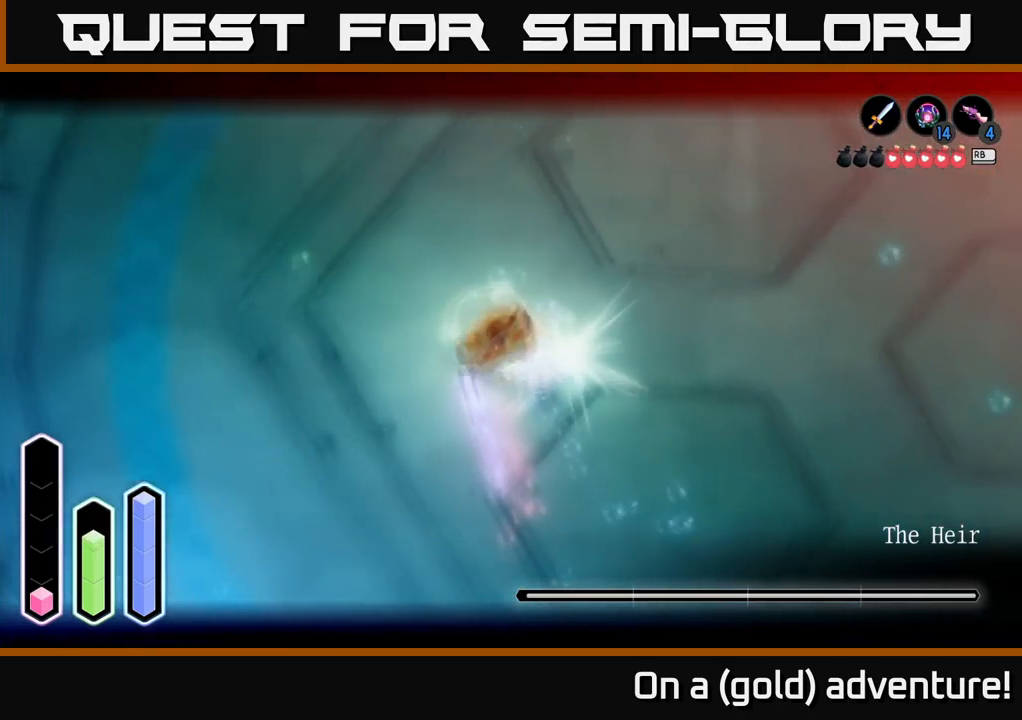
{"buttons": ["X", "L2"], "left_stick": "up-left", "right_stick": "center", "events": [[50, "X", "down"], [166, "X", "up"], [216, "X", "down"], [316, "X", "up"], [400, "X", "down"]]}
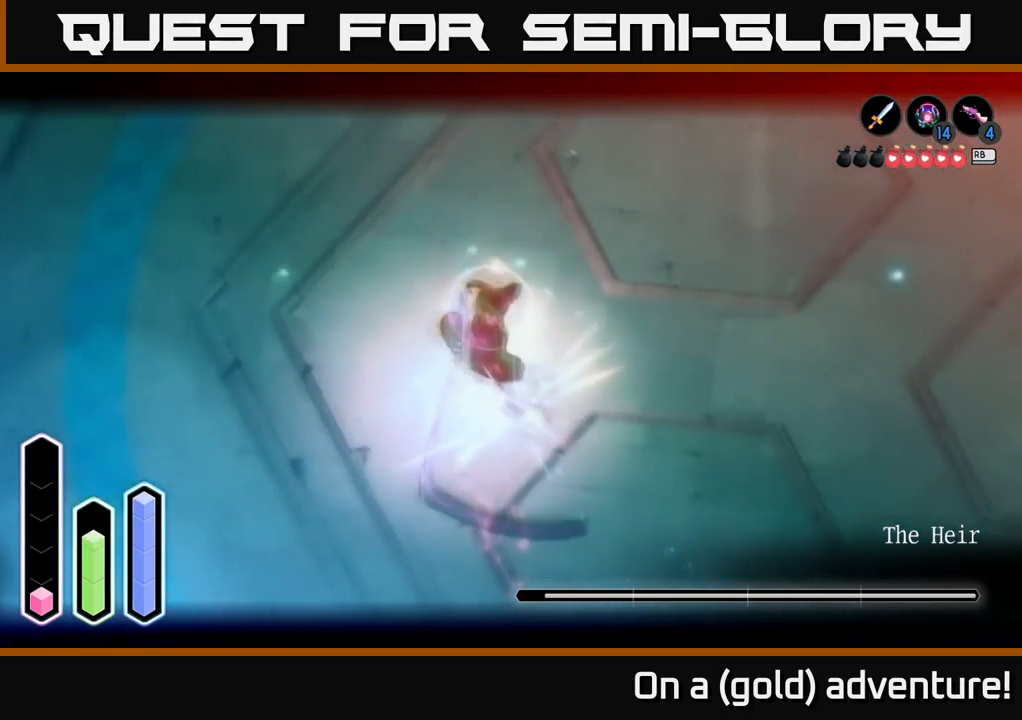
{"buttons": ["L2"], "left_stick": "up-left", "right_stick": "center", "events": [[16, "X", "up"], [83, "X", "down"], [166, "X", "up"], [250, "X", "down"], [367, "X", "up"]]}
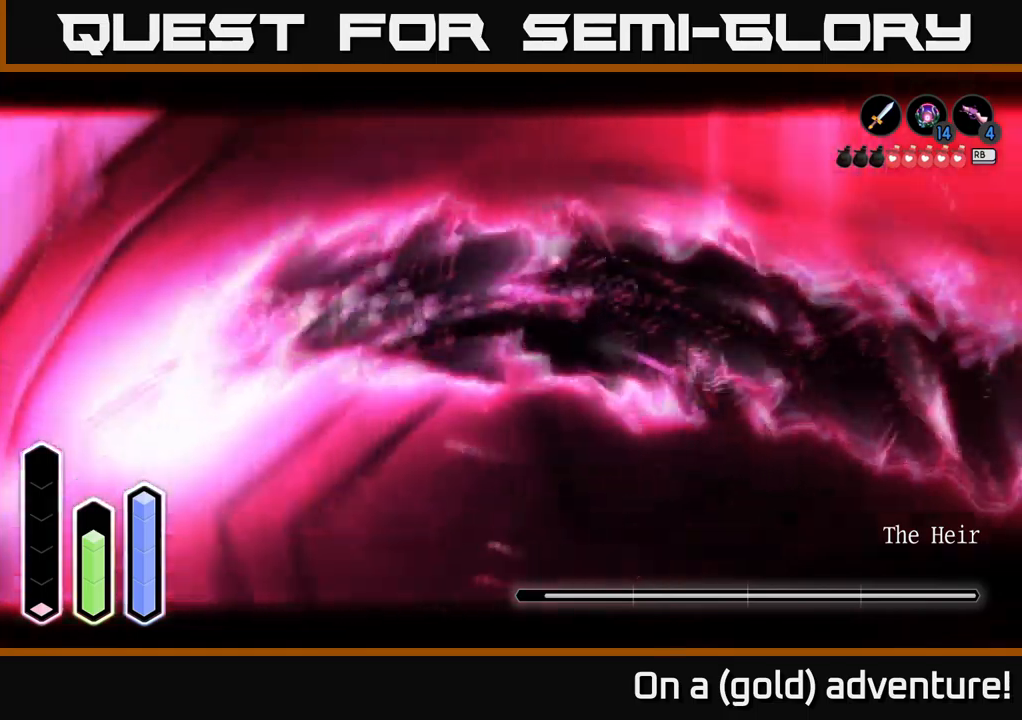
{"buttons": ["L2"], "left_stick": "down", "right_stick": "center", "events": [[17, "left_stick", "right"], [117, "left_stick", "down-right"], [183, "A", "down"], [317, "A", "up"], [367, "left_stick", "down"]]}
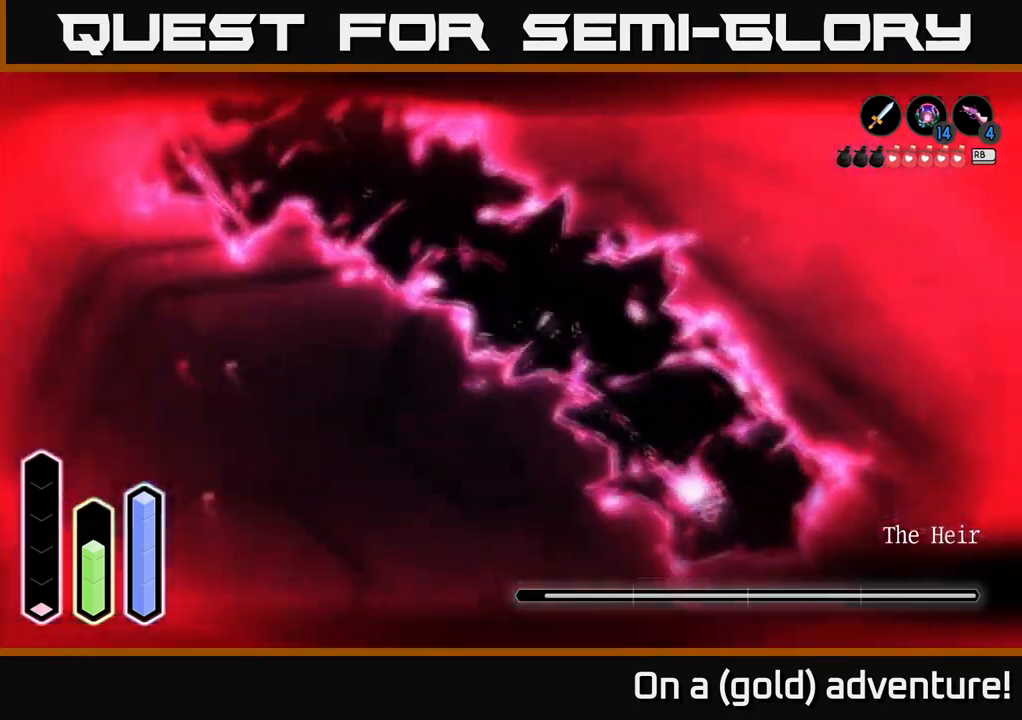
{"buttons": ["A", "L2"], "left_stick": "down-left", "right_stick": "center", "events": [[50, "A", "down"], [150, "left_stick", "down-left"], [183, "A", "up"], [400, "A", "down"]]}
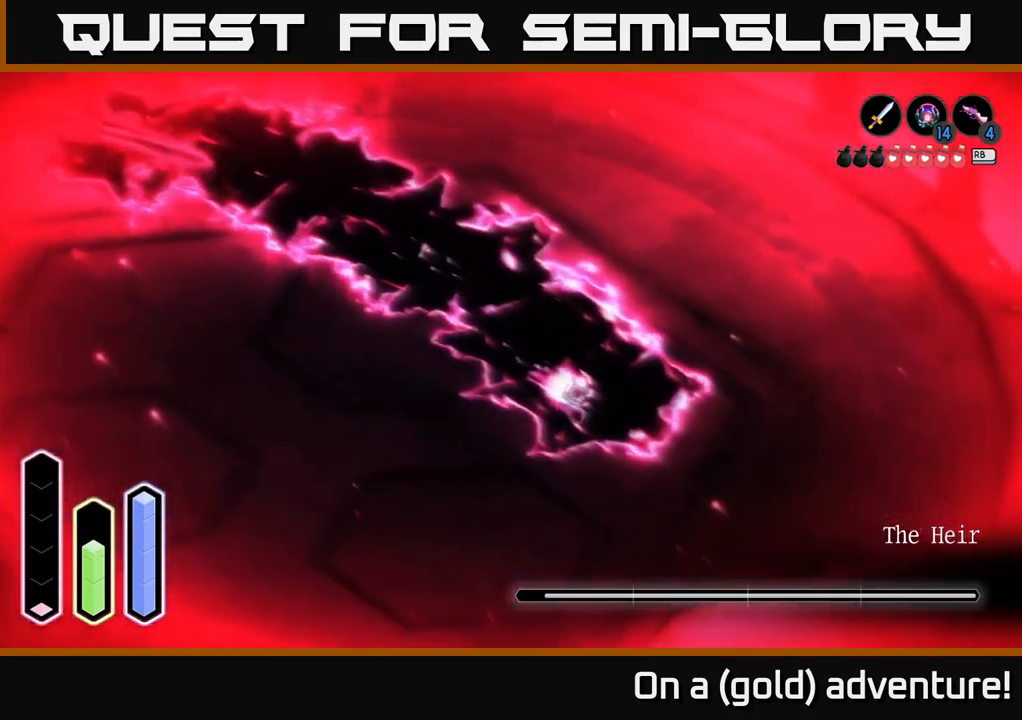
{"buttons": ["L2"], "left_stick": "down-left", "right_stick": "center", "events": [[50, "A", "up"], [167, "A", "down"], [233, "A", "up"]]}
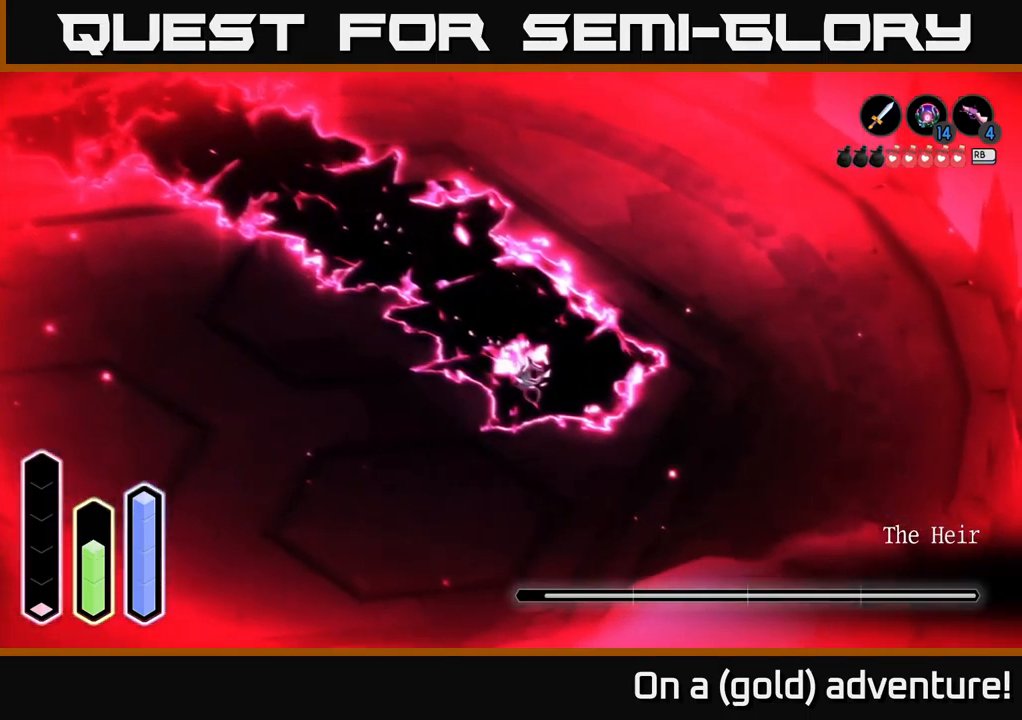
{"buttons": [], "left_stick": "center", "right_stick": "center", "events": [[217, "L2", "up"], [367, "left_stick", "center"]]}